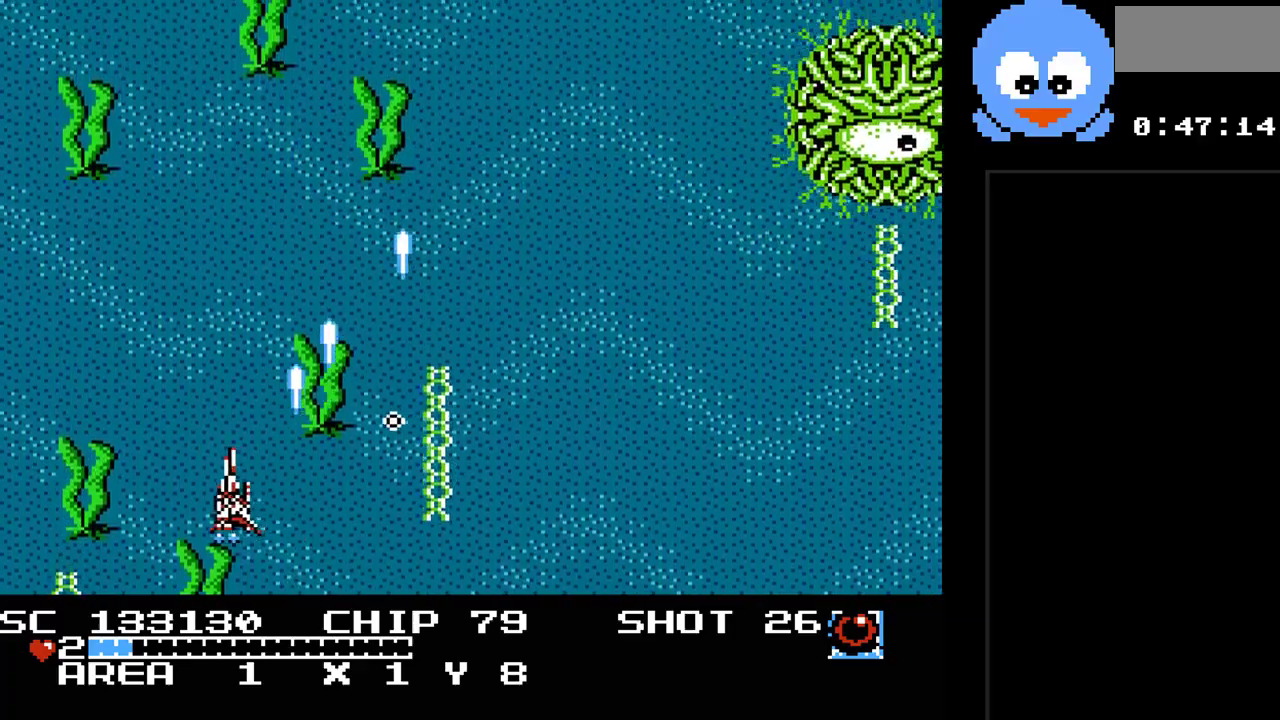
Gameplay with a controller (Nintendo layout); each line is a JSON object with the inputs held at the frame after it. "events" lists button and stick changes between this image and that frame as [ms after this image, input, new state], when the widget could be followed in between. Not read: L3 R3.
{"buttons": ["Y", "DPAD_UP", "DPAD_RIGHT"], "events": [[17, "DPAD_LEFT", "up"], [433, "DPAD_RIGHT", "down"], [433, "DPAD_UP", "down"]]}
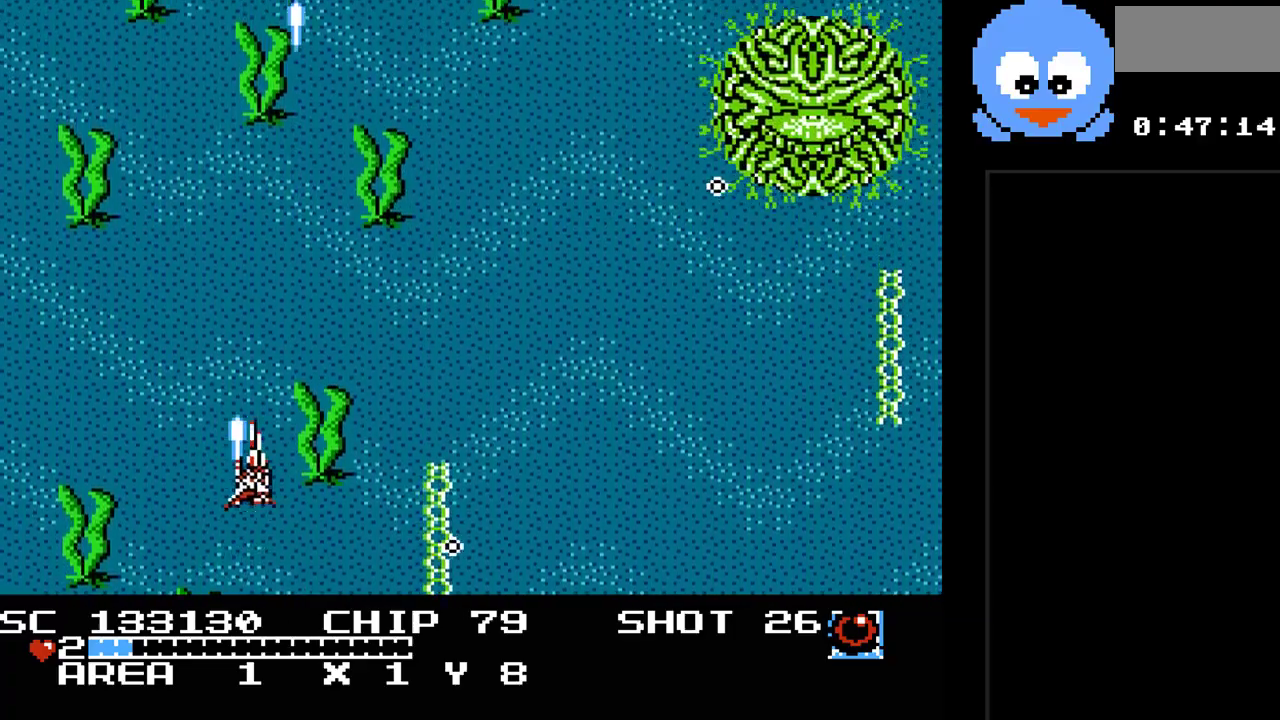
{"buttons": ["B", "Y"], "events": [[83, "DPAD_UP", "up"], [433, "B", "down"], [433, "DPAD_RIGHT", "up"]]}
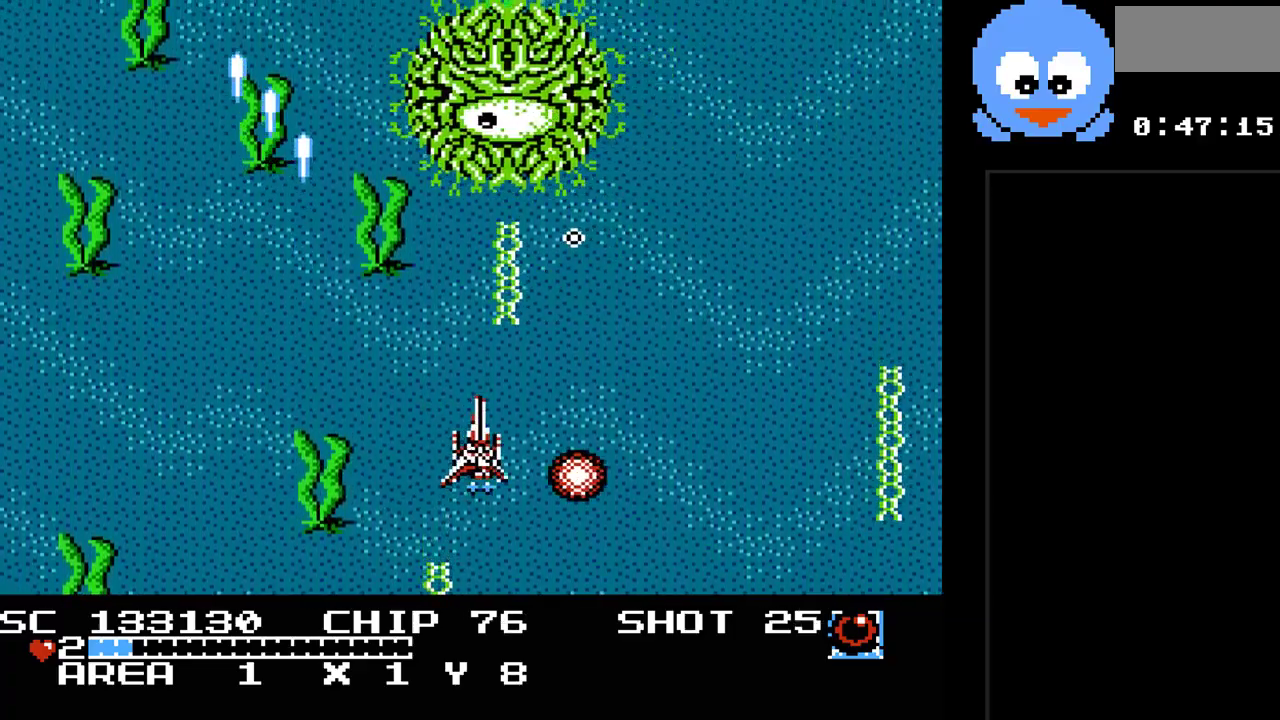
{"buttons": ["Y"], "events": [[33, "DPAD_DOWN", "down"], [100, "B", "up"], [200, "DPAD_RIGHT", "down"], [217, "DPAD_DOWN", "up"], [383, "DPAD_UP", "down"], [450, "DPAD_RIGHT", "up"], [483, "DPAD_UP", "up"]]}
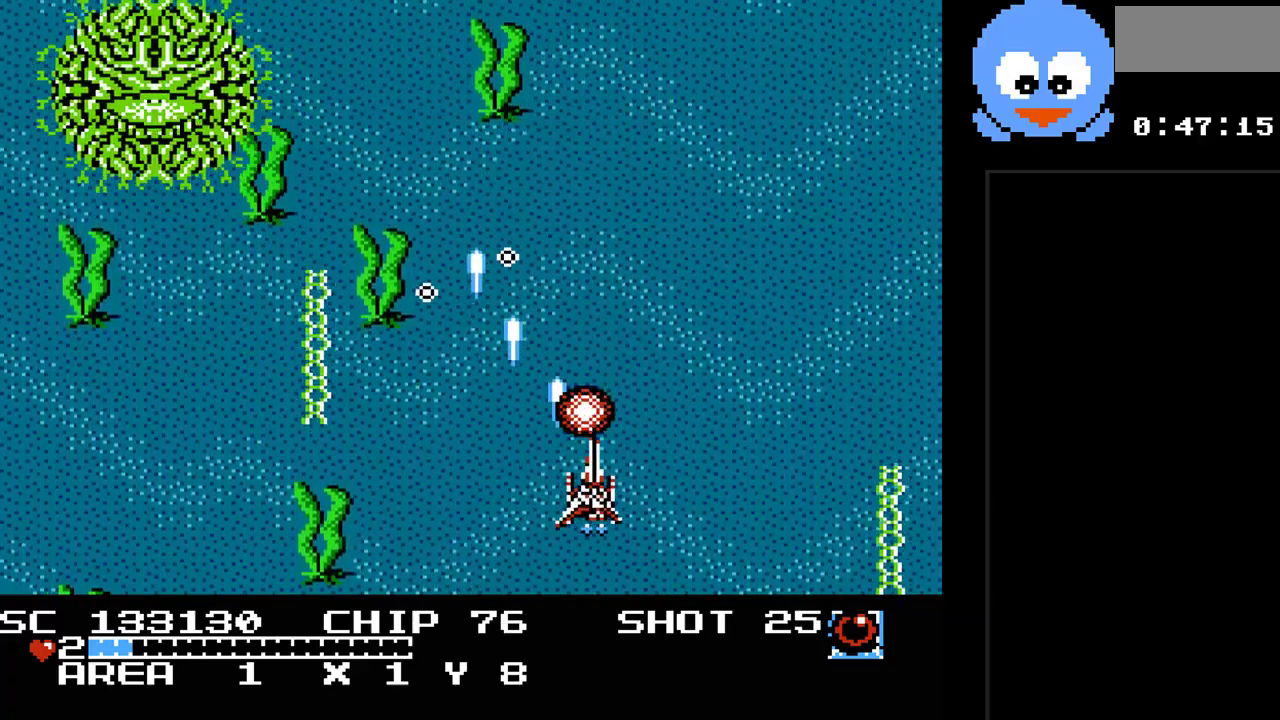
{"buttons": ["Y"], "events": []}
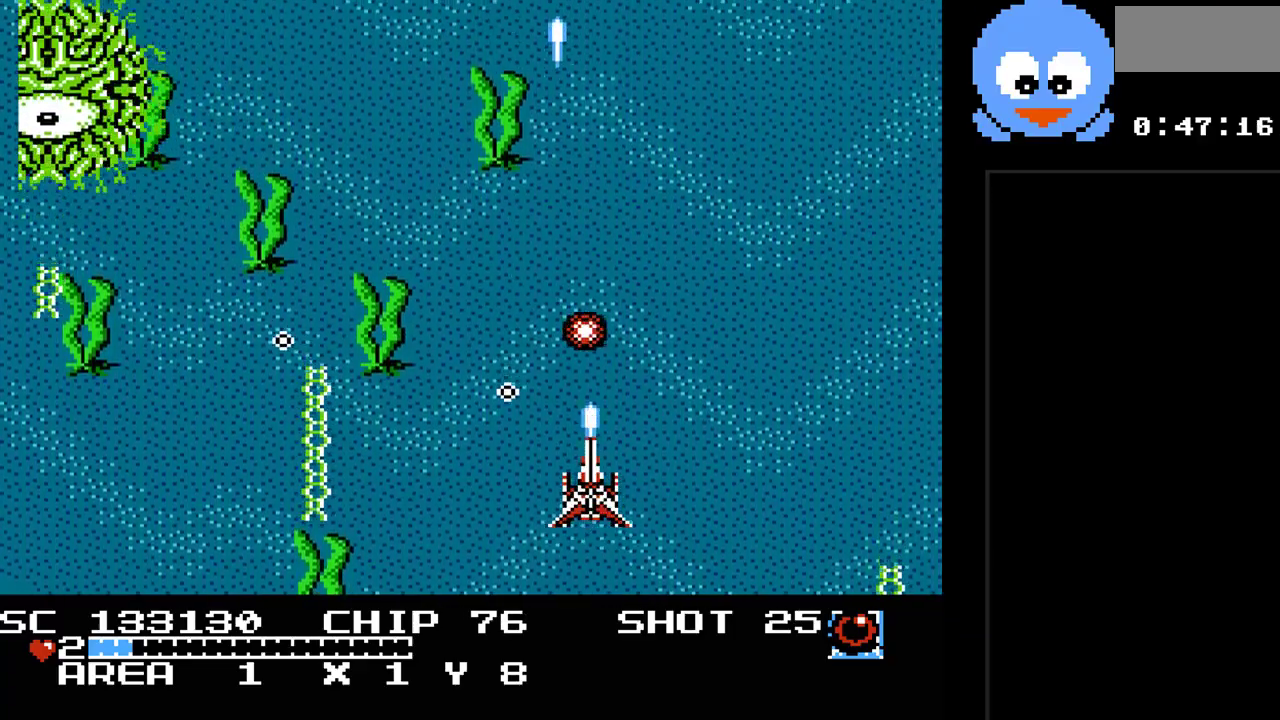
{"buttons": ["Y"], "events": [[117, "DPAD_RIGHT", "down"], [283, "DPAD_RIGHT", "up"]]}
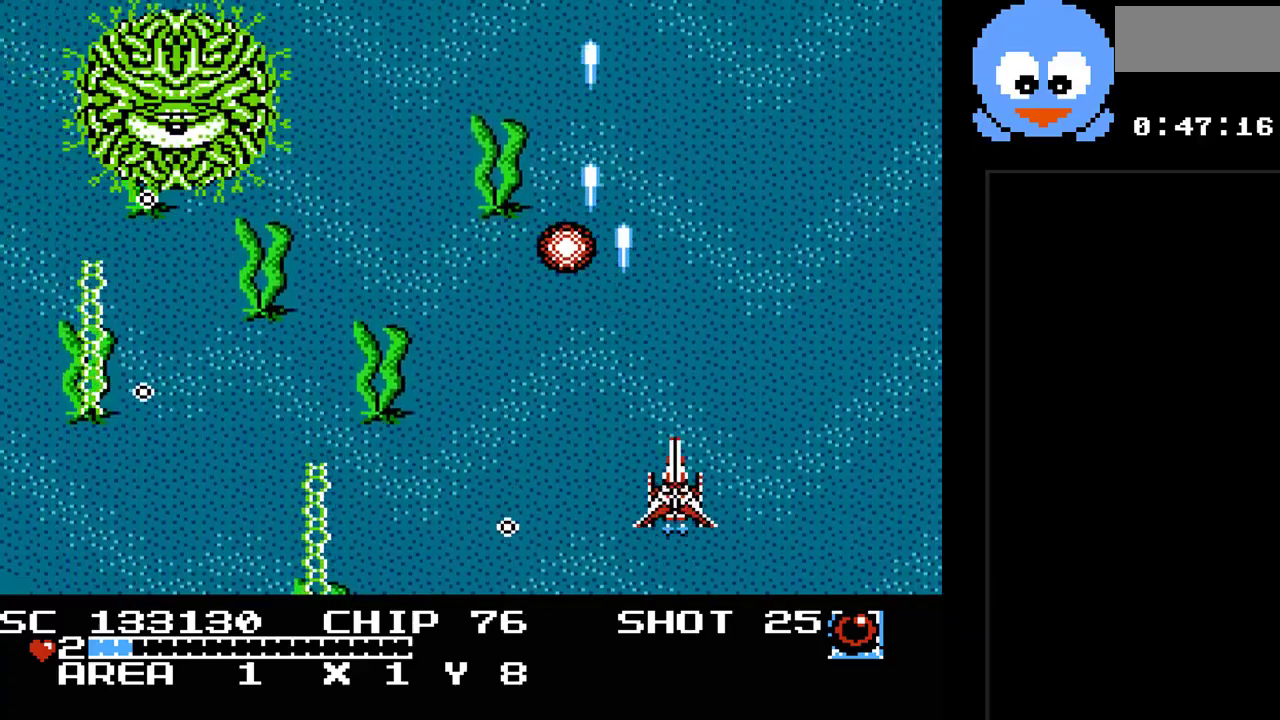
{"buttons": ["Y", "DPAD_RIGHT"], "events": [[33, "DPAD_DOWN", "down"], [67, "DPAD_LEFT", "down"], [133, "DPAD_DOWN", "up"], [200, "DPAD_LEFT", "up"], [300, "DPAD_RIGHT", "down"], [300, "DPAD_UP", "down"], [350, "DPAD_RIGHT", "up"], [383, "DPAD_RIGHT", "down"], [383, "DPAD_UP", "up"]]}
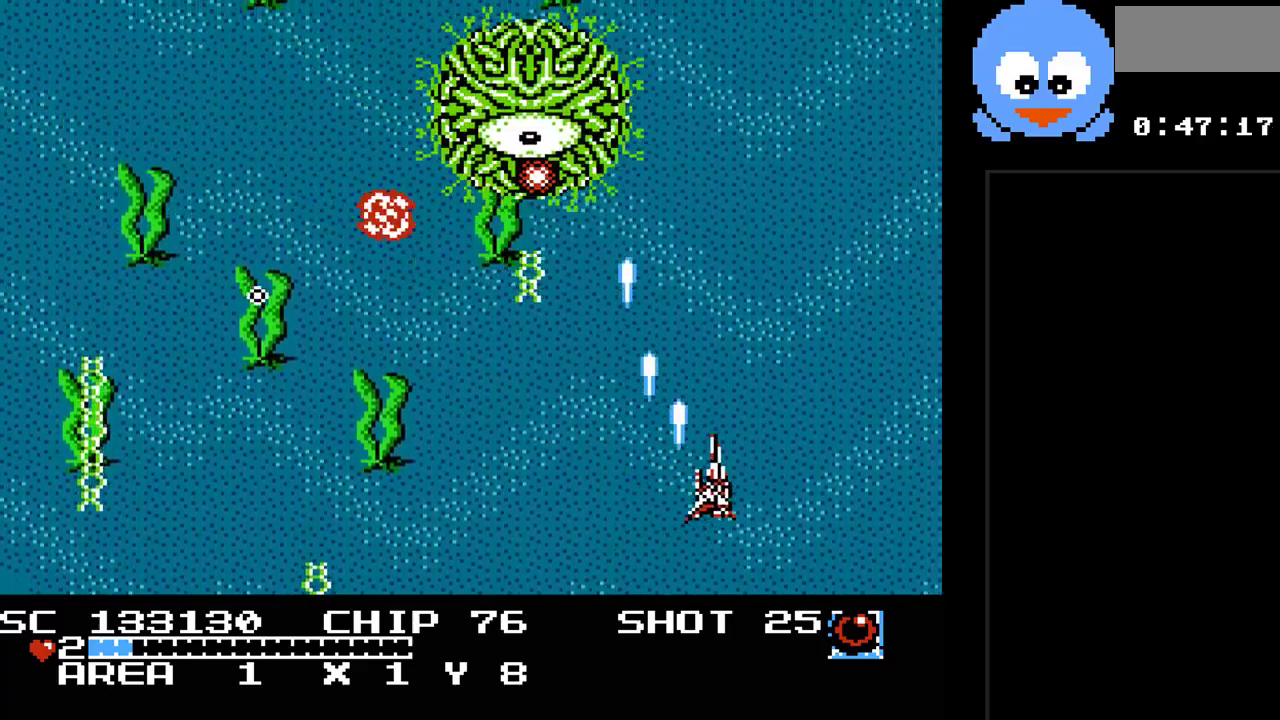
{"buttons": ["Y", "DPAD_LEFT"], "events": [[83, "DPAD_DOWN", "down"], [150, "DPAD_DOWN", "up"], [217, "DPAD_DOWN", "down"], [233, "DPAD_RIGHT", "up"], [267, "DPAD_LEFT", "down"], [400, "DPAD_DOWN", "up"]]}
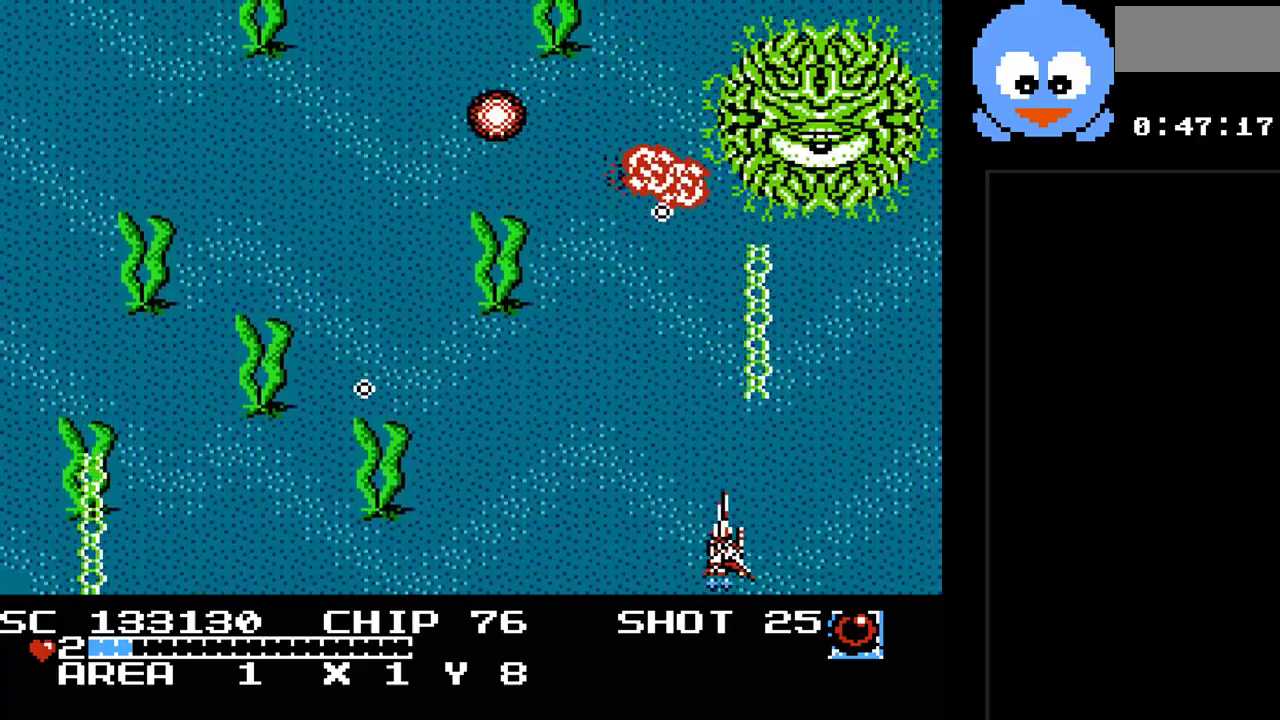
{"buttons": ["Y", "DPAD_UP", "DPAD_LEFT"], "events": [[100, "DPAD_LEFT", "up"], [217, "DPAD_LEFT", "down"], [217, "DPAD_UP", "down"], [350, "DPAD_LEFT", "up"], [417, "DPAD_LEFT", "down"]]}
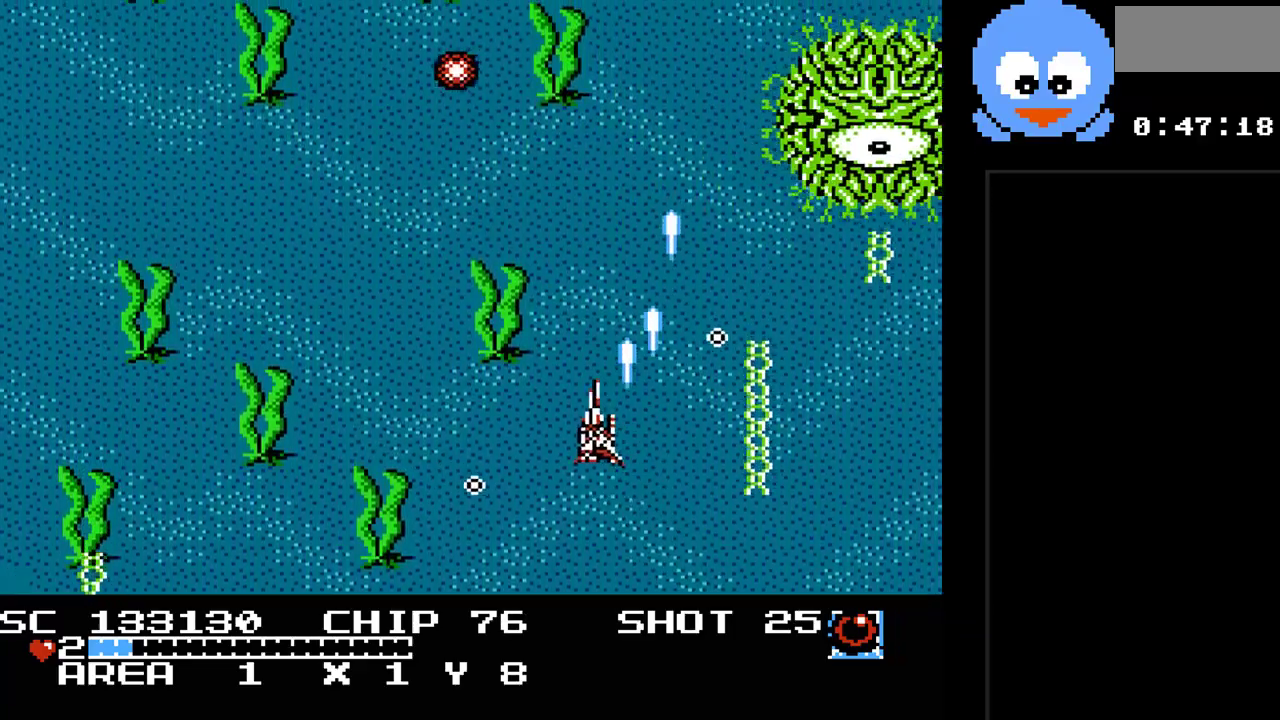
{"buttons": ["Y", "DPAD_DOWN"], "events": [[200, "DPAD_UP", "up"], [267, "DPAD_DOWN", "down"], [300, "DPAD_LEFT", "up"]]}
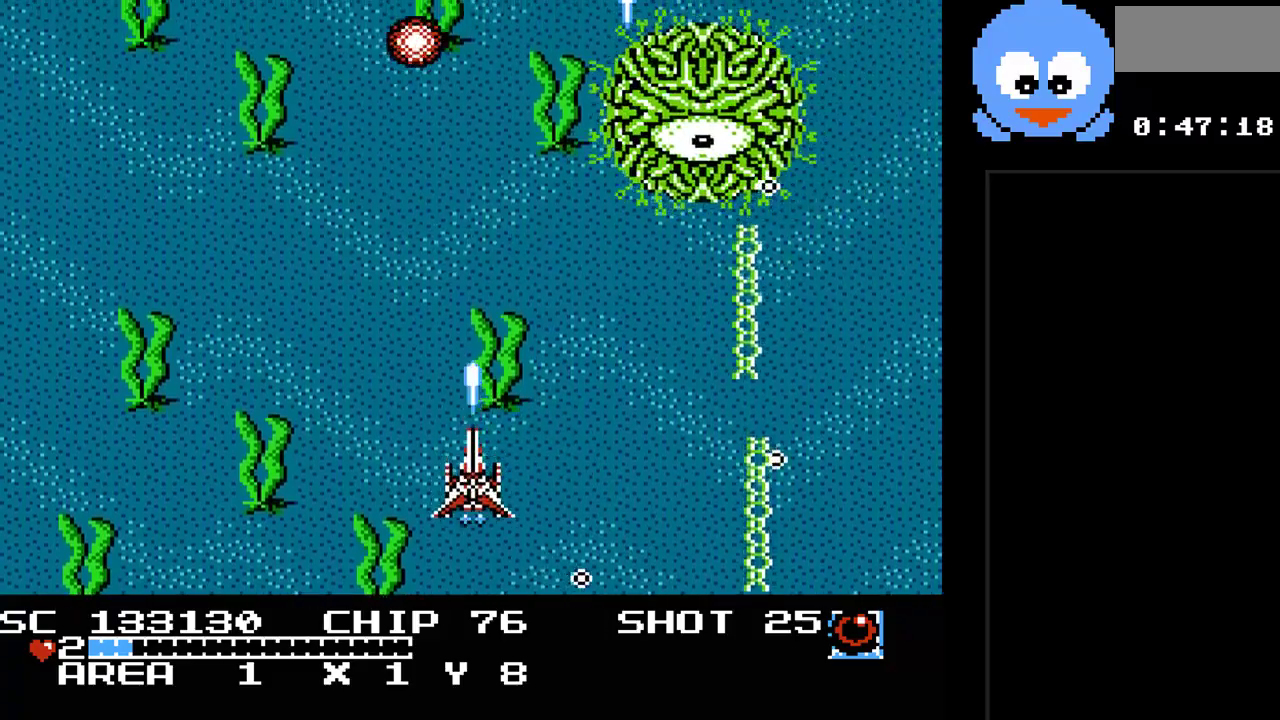
{"buttons": ["Y"], "events": [[50, "DPAD_DOWN", "up"], [250, "DPAD_LEFT", "down"], [467, "DPAD_LEFT", "up"]]}
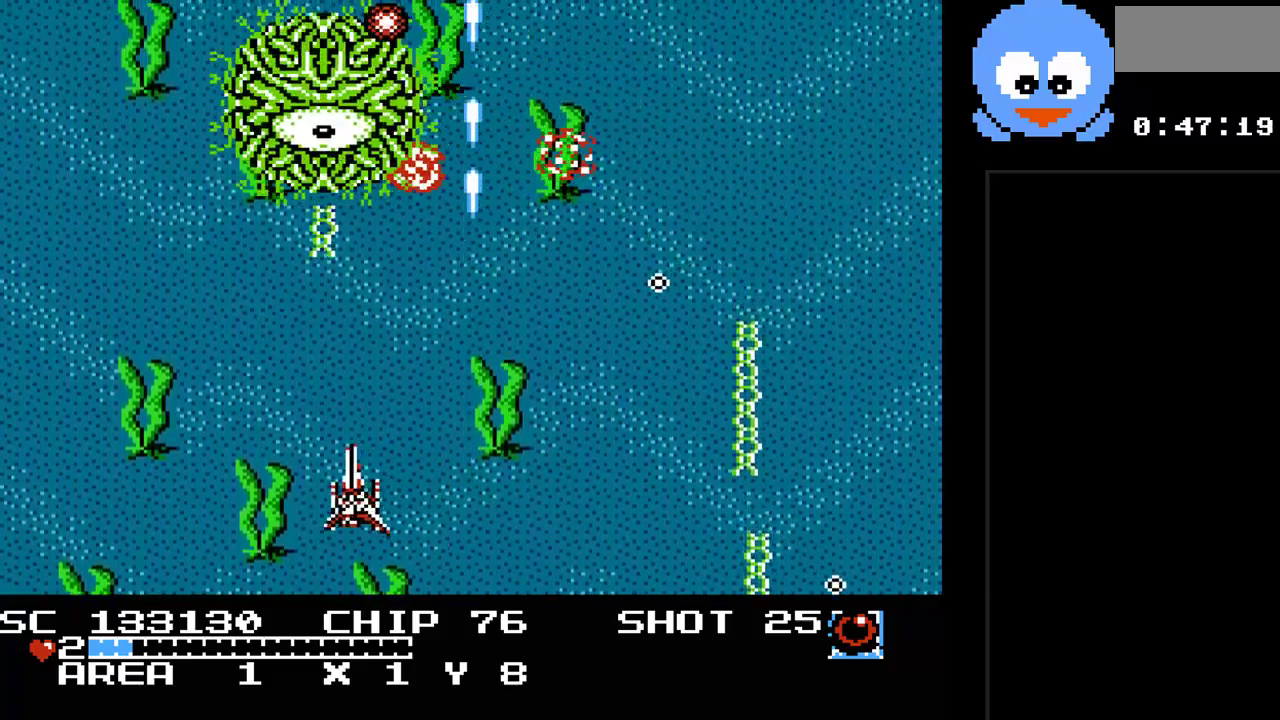
{"buttons": ["Y", "DPAD_UP", "DPAD_LEFT"], "events": [[133, "DPAD_RIGHT", "down"], [133, "DPAD_UP", "down"], [200, "DPAD_UP", "up"], [250, "DPAD_RIGHT", "up"], [350, "DPAD_UP", "down"], [383, "DPAD_LEFT", "down"]]}
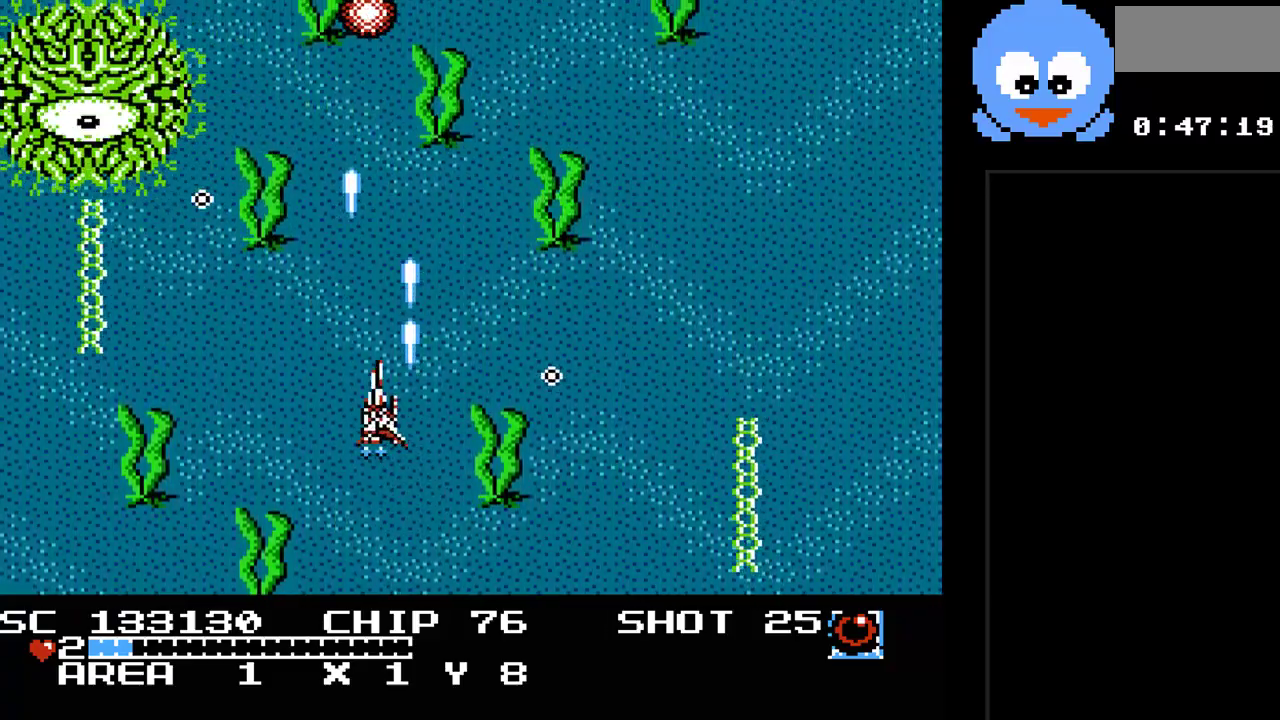
{"buttons": ["Y", "DPAD_RIGHT"], "events": [[117, "DPAD_LEFT", "up"], [117, "DPAD_UP", "up"], [200, "DPAD_RIGHT", "down"], [200, "DPAD_UP", "down"], [267, "DPAD_RIGHT", "up"], [367, "DPAD_RIGHT", "down"], [467, "DPAD_UP", "up"]]}
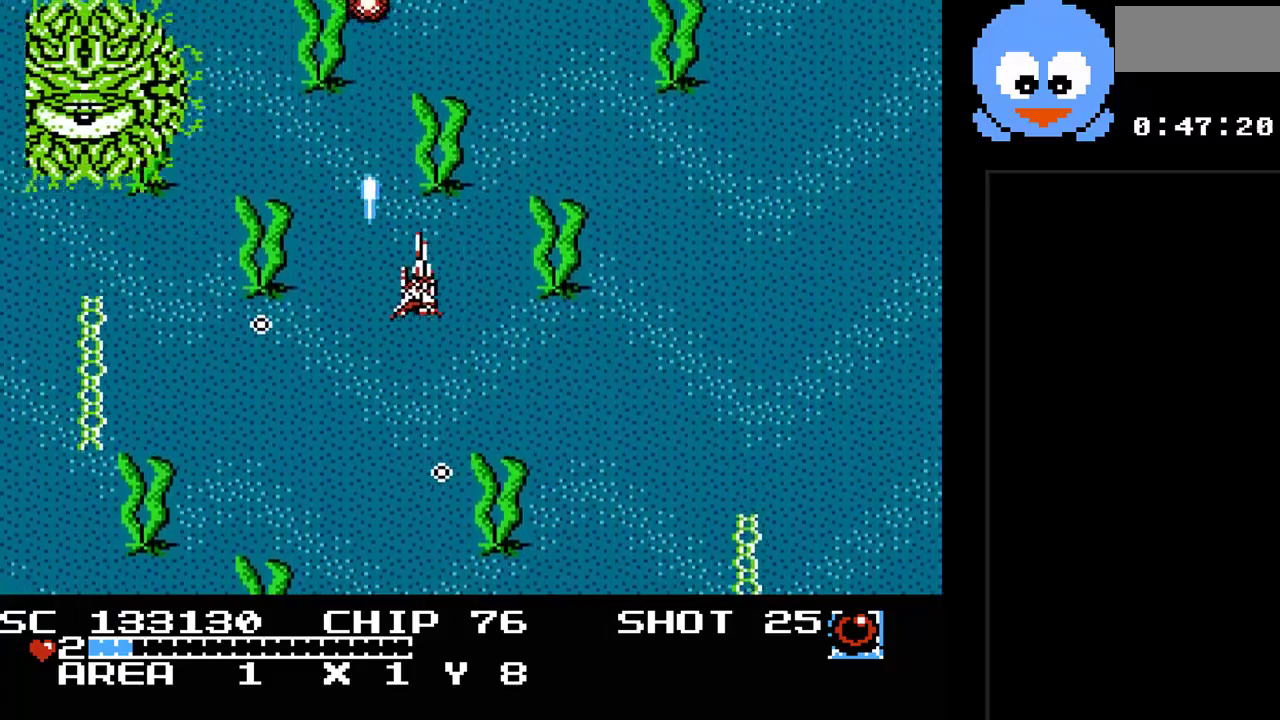
{"buttons": ["Y", "DPAD_DOWN", "DPAD_RIGHT"], "events": [[50, "DPAD_DOWN", "down"], [350, "DPAD_RIGHT", "up"], [467, "DPAD_RIGHT", "down"]]}
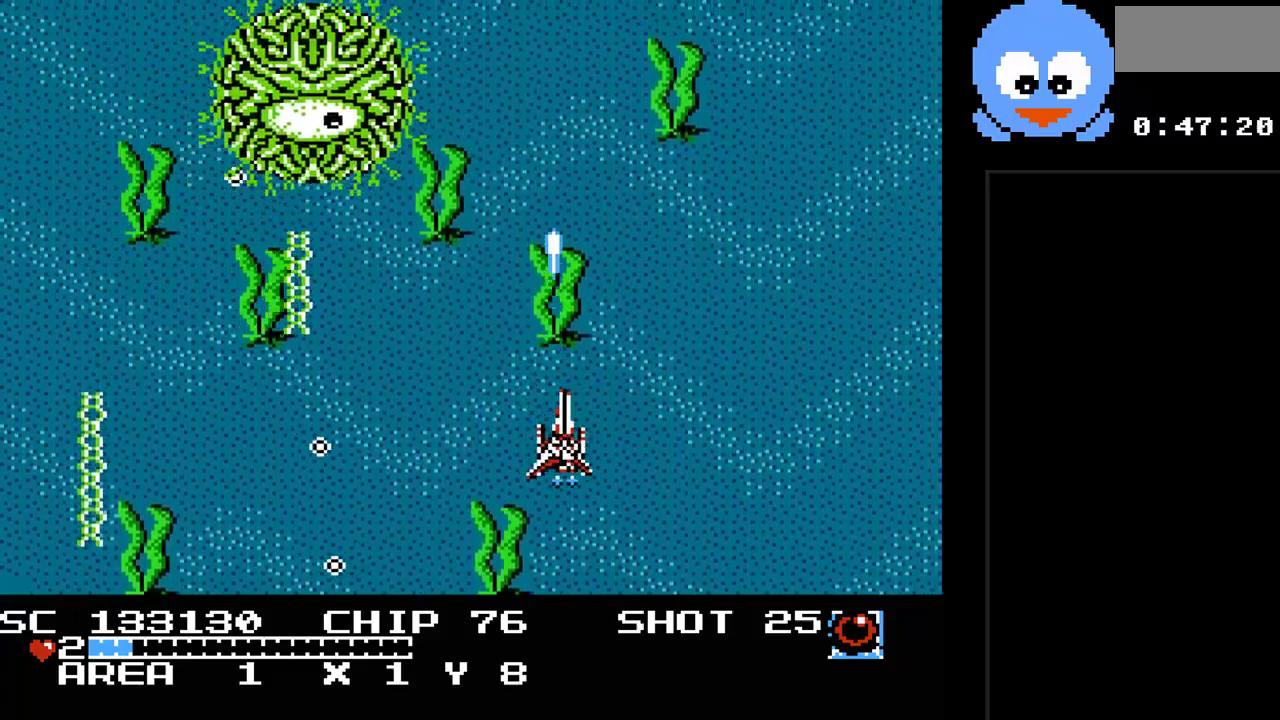
{"buttons": ["Y"], "events": [[33, "DPAD_DOWN", "up"], [100, "B", "down"], [133, "DPAD_DOWN", "down"], [167, "DPAD_RIGHT", "up"], [267, "DPAD_RIGHT", "down"], [300, "B", "up"], [317, "DPAD_DOWN", "up"], [417, "DPAD_UP", "down"], [450, "DPAD_RIGHT", "up"], [450, "DPAD_UP", "up"]]}
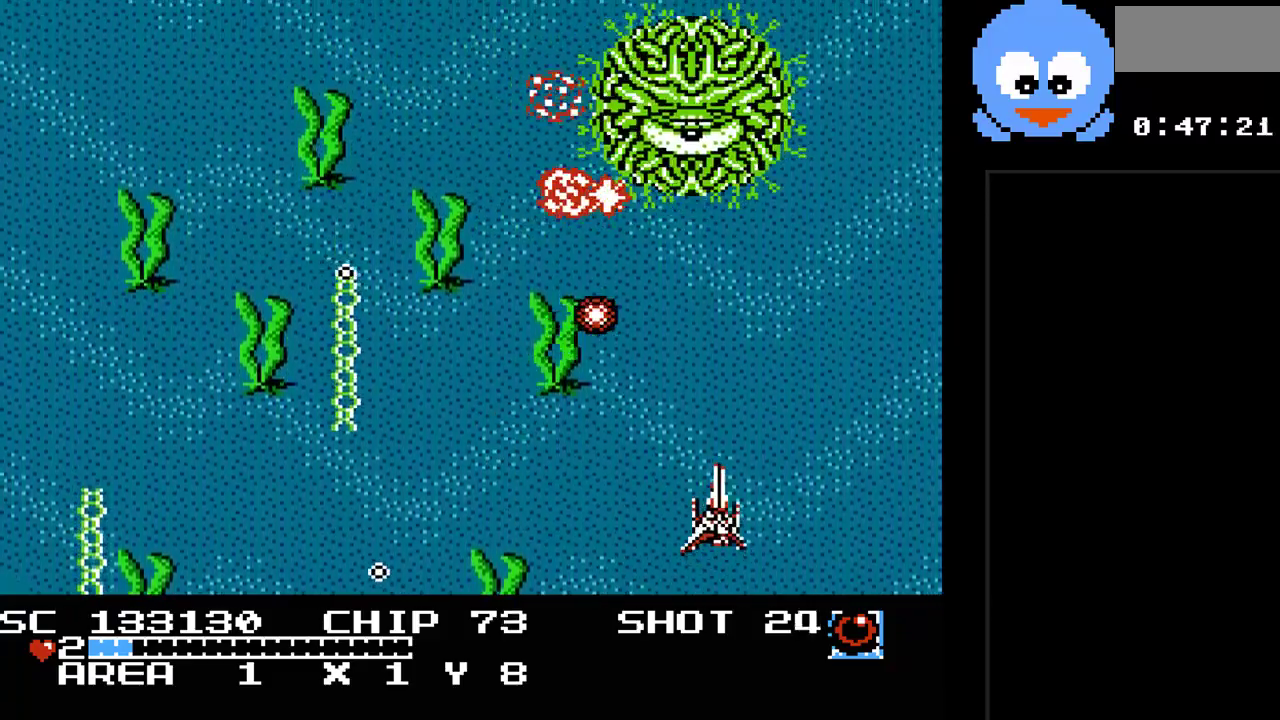
{"buttons": ["Y", "DPAD_UP"], "events": [[50, "DPAD_LEFT", "down"], [217, "DPAD_LEFT", "up"], [467, "DPAD_UP", "down"]]}
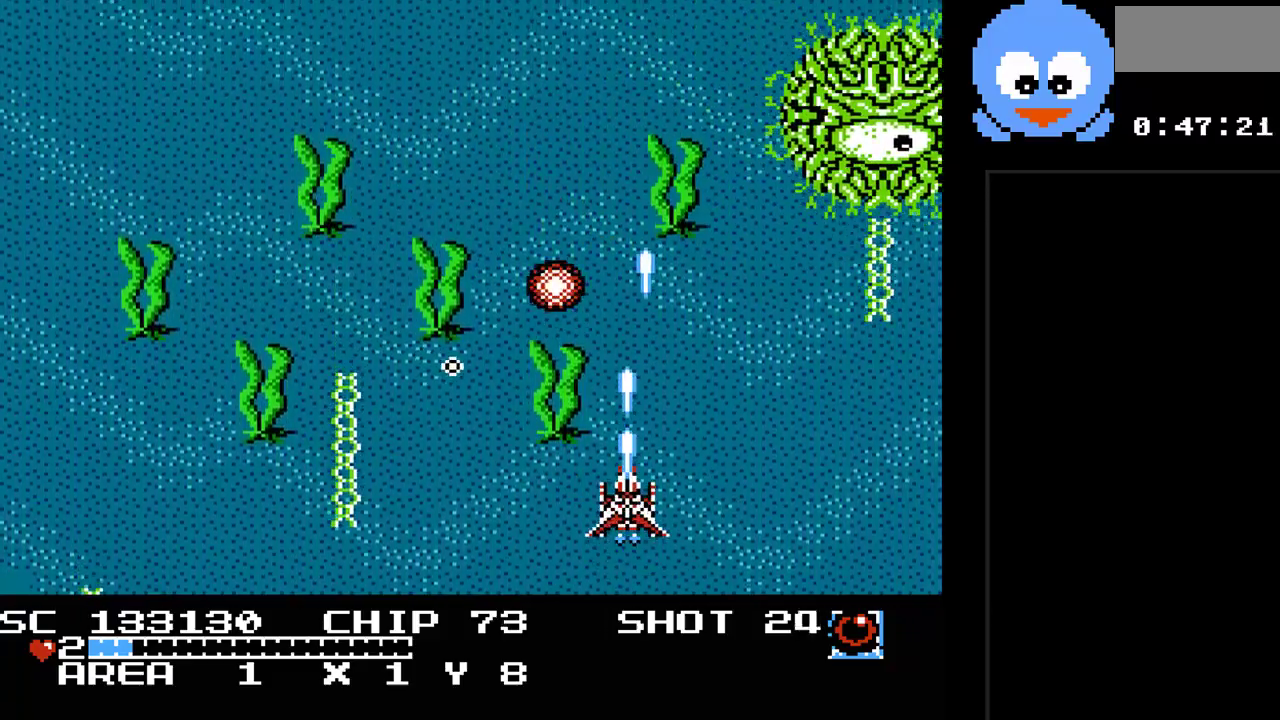
{"buttons": ["Y", "DPAD_LEFT"], "events": [[250, "DPAD_LEFT", "down"], [417, "DPAD_UP", "up"]]}
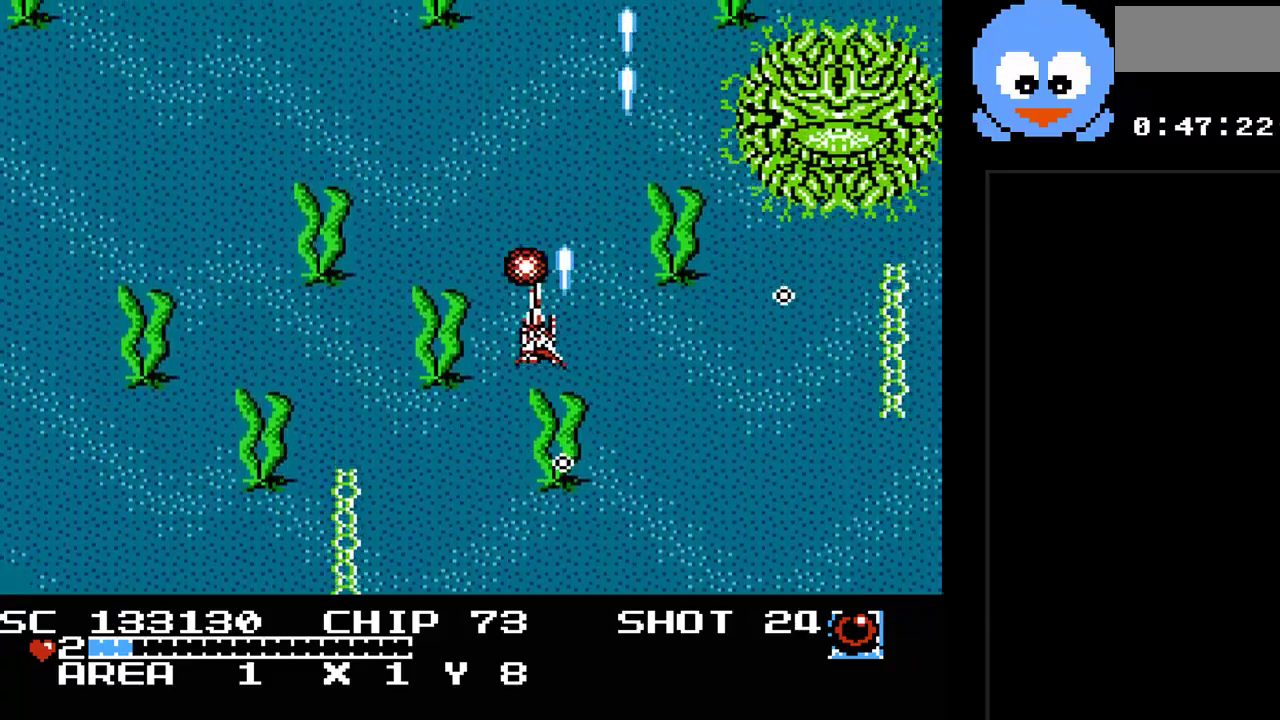
{"buttons": ["Y", "DPAD_DOWN"], "events": [[133, "DPAD_DOWN", "down"], [300, "DPAD_LEFT", "up"]]}
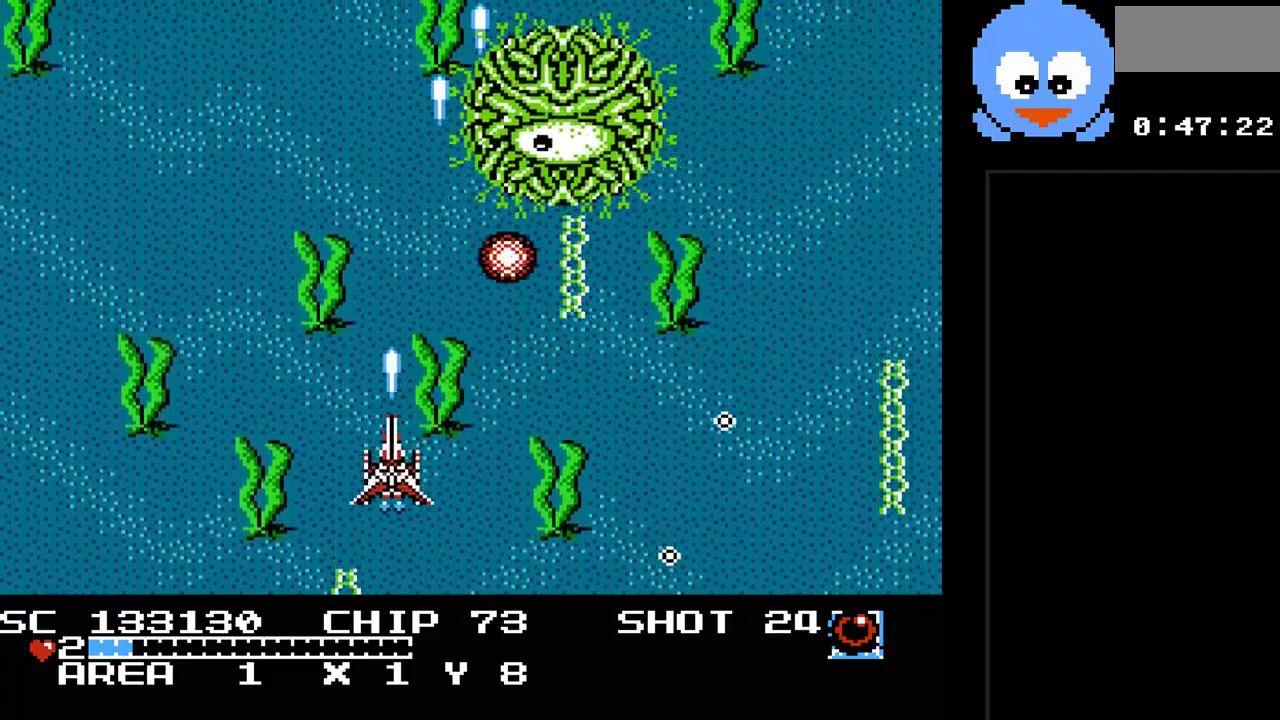
{"buttons": ["Y", "DPAD_RIGHT"], "events": [[17, "DPAD_LEFT", "down"], [50, "DPAD_DOWN", "up"], [117, "DPAD_DOWN", "down"], [150, "DPAD_LEFT", "up"], [283, "DPAD_RIGHT", "down"], [400, "DPAD_DOWN", "up"]]}
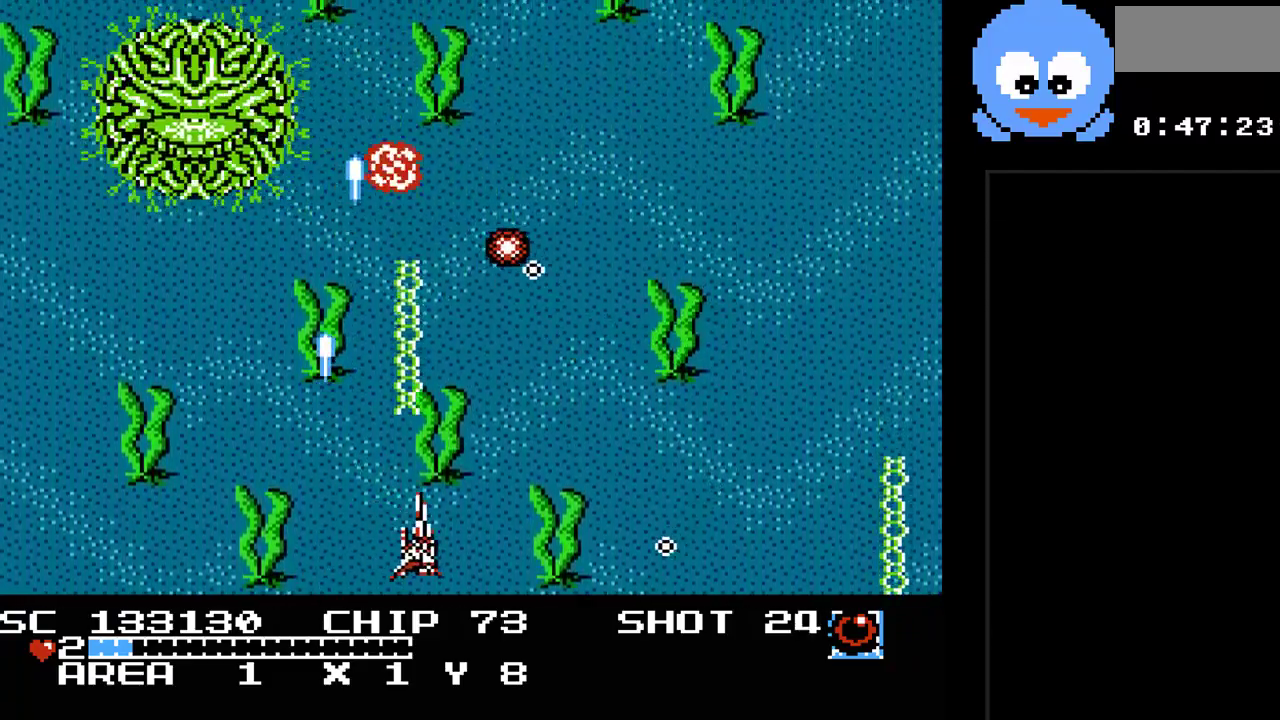
{"buttons": ["Y", "DPAD_UP"], "events": [[100, "DPAD_RIGHT", "up"], [200, "DPAD_RIGHT", "down"], [200, "DPAD_UP", "down"], [217, "DPAD_UP", "up"], [417, "DPAD_UP", "down"], [450, "DPAD_RIGHT", "up"]]}
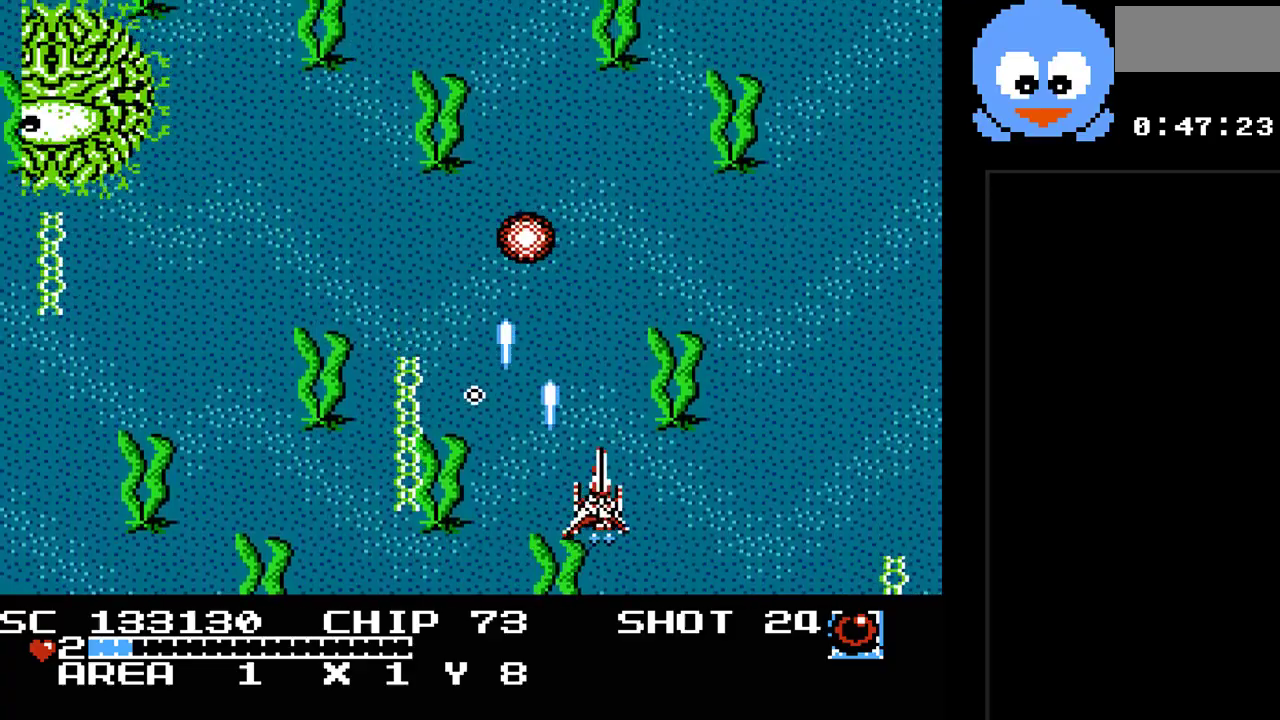
{"buttons": ["Y"], "events": [[83, "DPAD_RIGHT", "down"], [83, "DPAD_UP", "up"], [117, "DPAD_RIGHT", "up"]]}
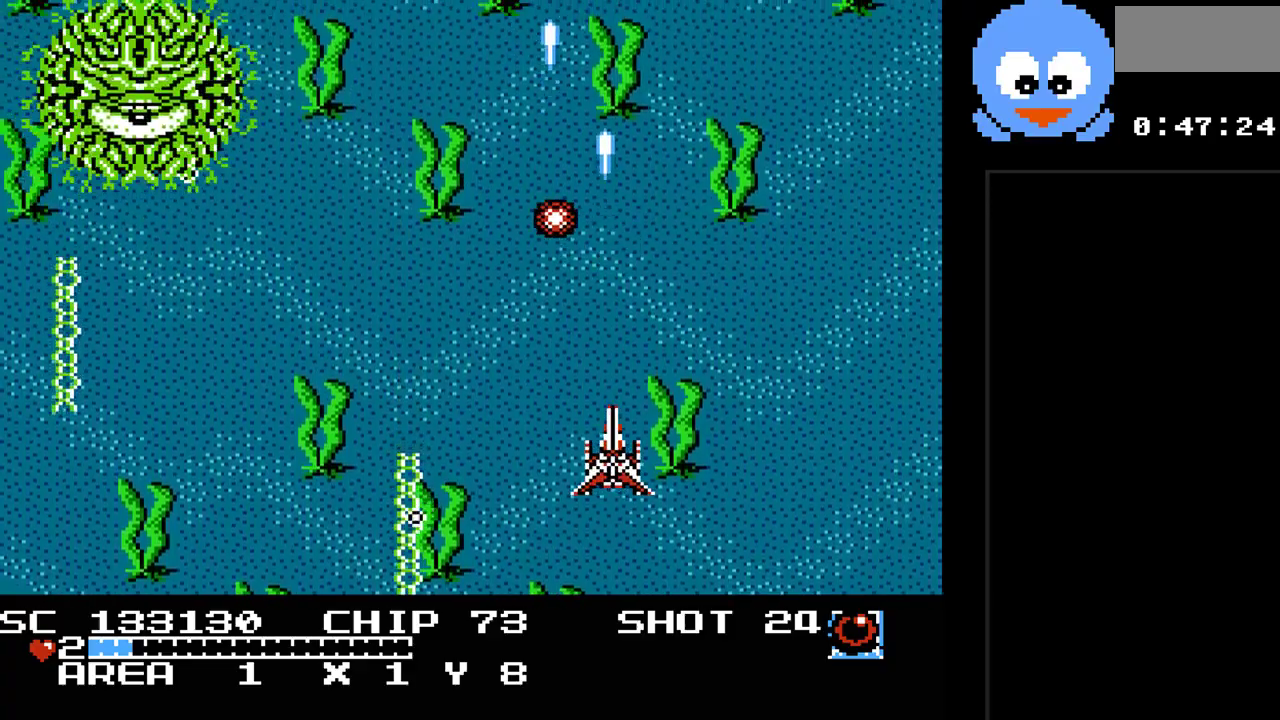
{"buttons": ["Y", "DPAD_RIGHT"], "events": [[283, "DPAD_DOWN", "down"], [383, "DPAD_RIGHT", "down"], [417, "DPAD_DOWN", "up"]]}
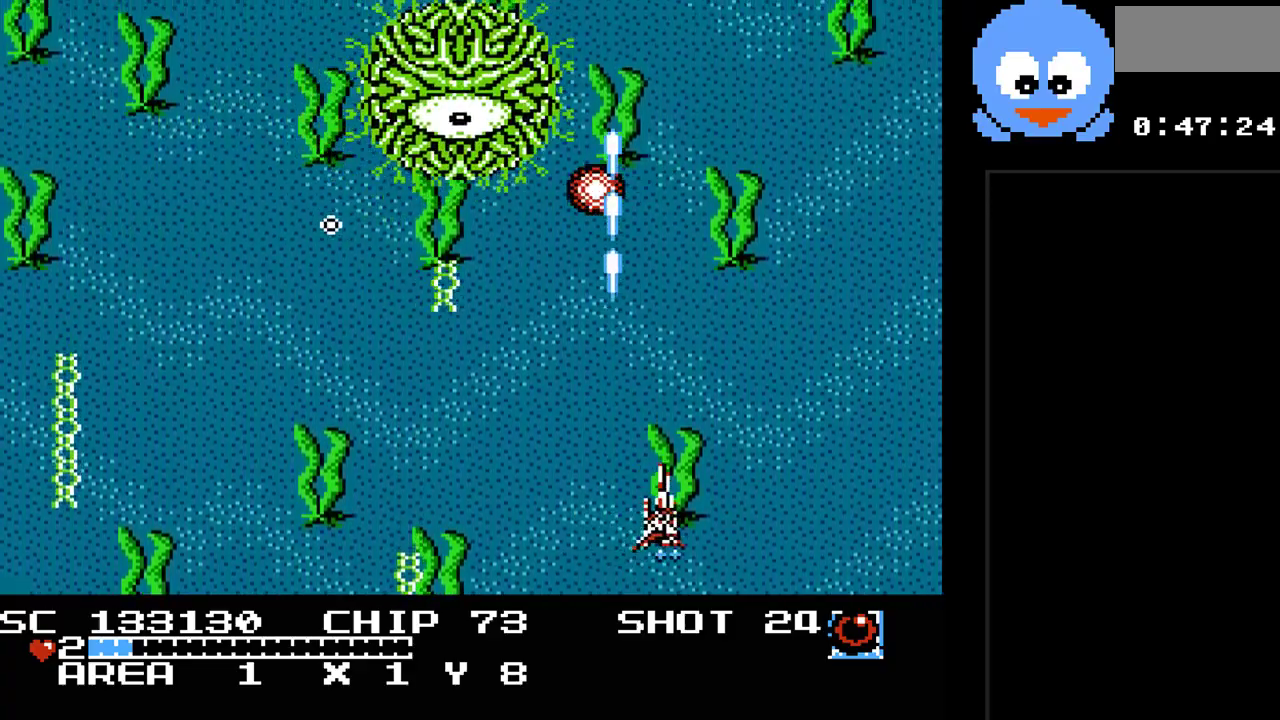
{"buttons": ["Y", "DPAD_UP"], "events": [[33, "DPAD_RIGHT", "up"], [133, "DPAD_RIGHT", "down"], [200, "DPAD_DOWN", "down"], [200, "DPAD_RIGHT", "up"], [233, "DPAD_LEFT", "down"], [300, "DPAD_DOWN", "up"], [417, "DPAD_LEFT", "up"], [483, "DPAD_UP", "down"]]}
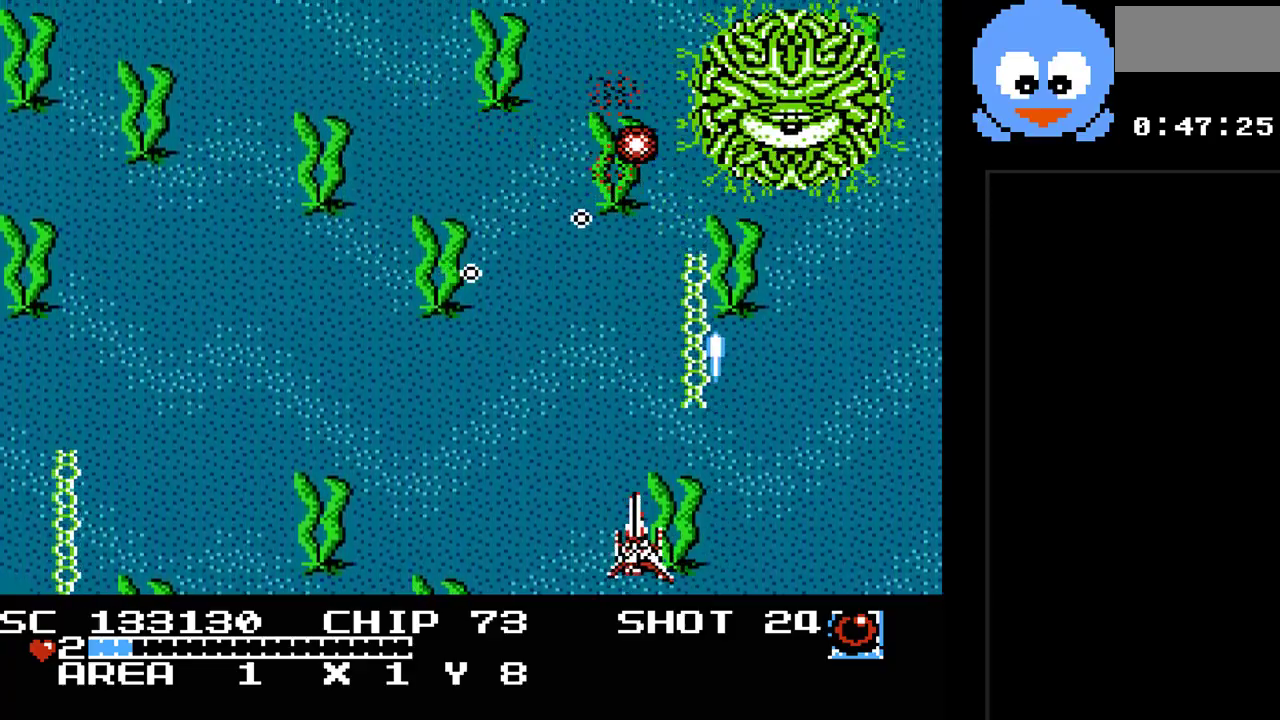
{"buttons": ["Y"], "events": [[83, "DPAD_UP", "up"], [150, "DPAD_LEFT", "down"], [183, "B", "down"], [333, "B", "up"], [500, "DPAD_LEFT", "up"]]}
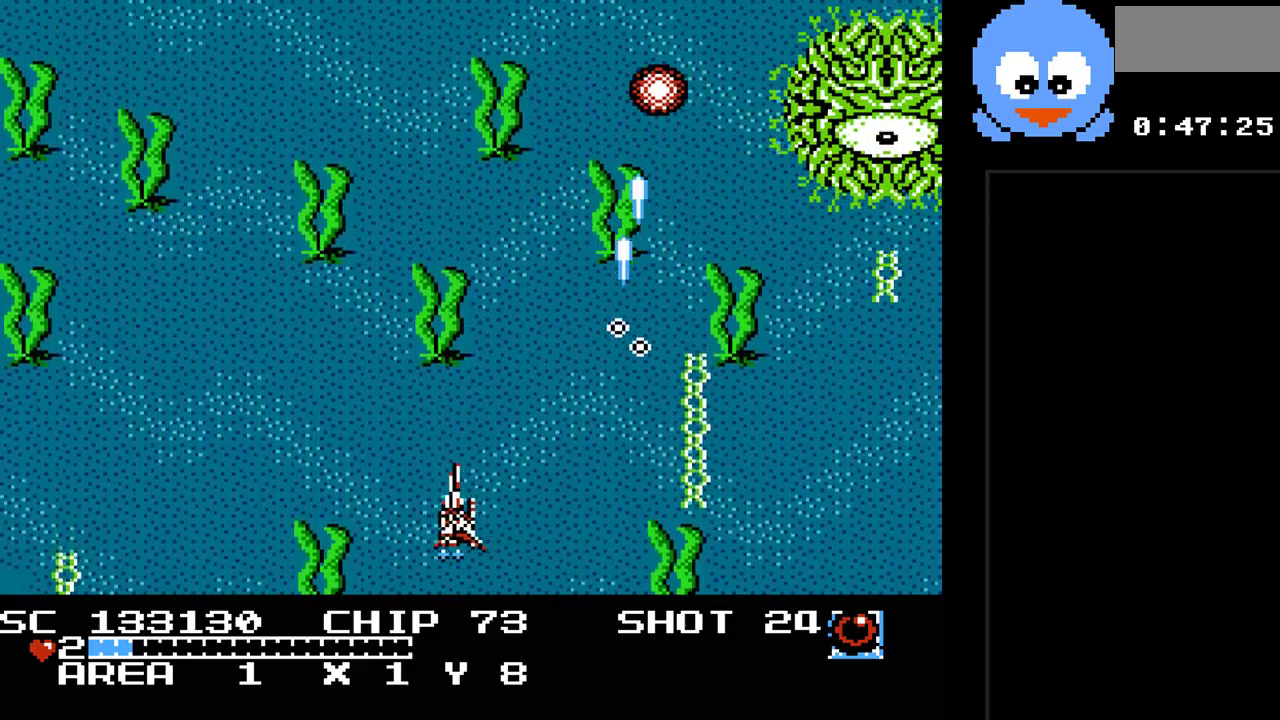
{"buttons": ["Y"], "events": [[283, "B", "down"], [383, "DPAD_LEFT", "down"], [483, "B", "up"], [500, "DPAD_LEFT", "up"]]}
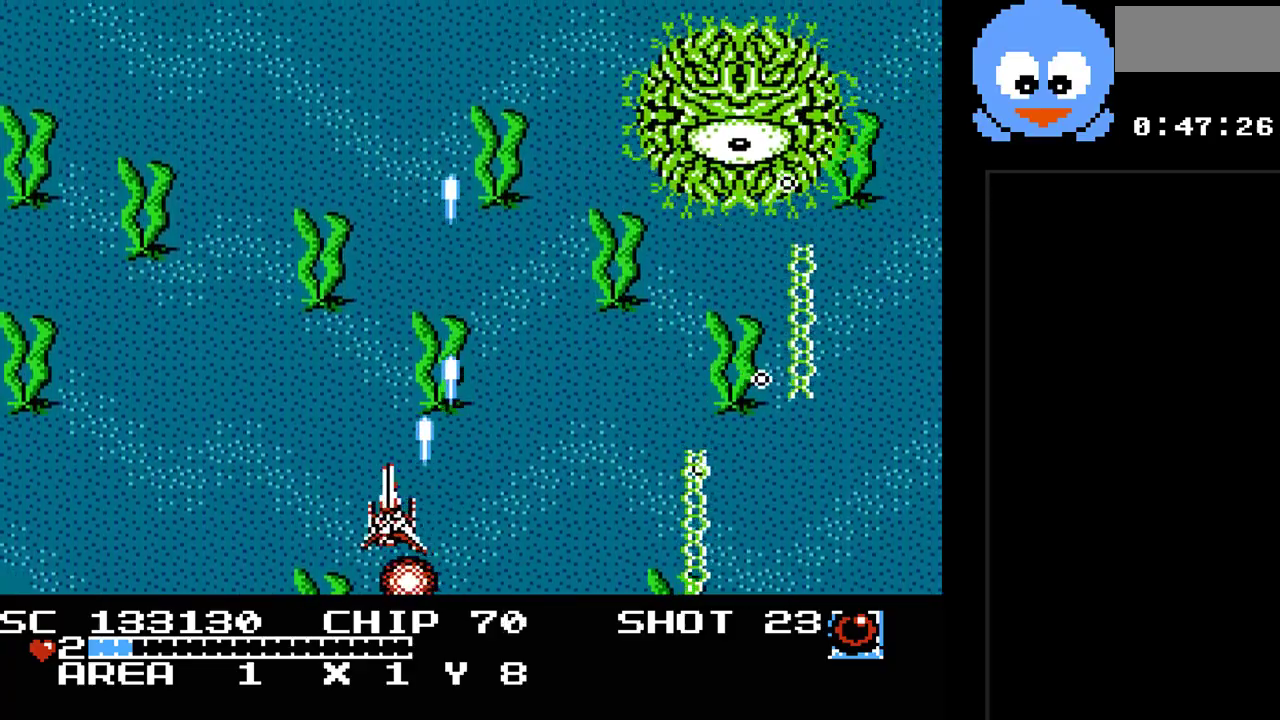
{"buttons": ["Y", "DPAD_DOWN", "DPAD_RIGHT"], "events": [[300, "DPAD_LEFT", "down"], [367, "DPAD_DOWN", "down"], [400, "DPAD_LEFT", "up"], [483, "DPAD_RIGHT", "down"]]}
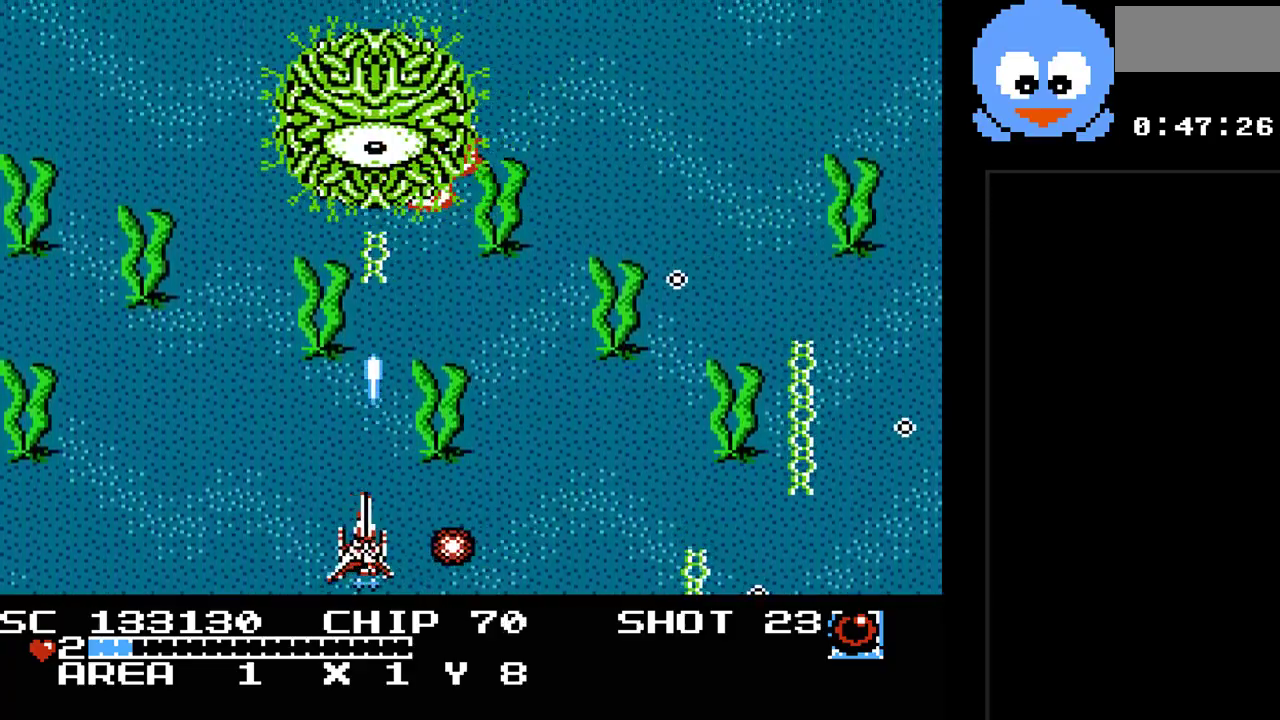
{"buttons": ["Y"], "events": [[50, "DPAD_DOWN", "up"], [117, "DPAD_UP", "down"], [150, "DPAD_RIGHT", "up"], [183, "DPAD_UP", "up"]]}
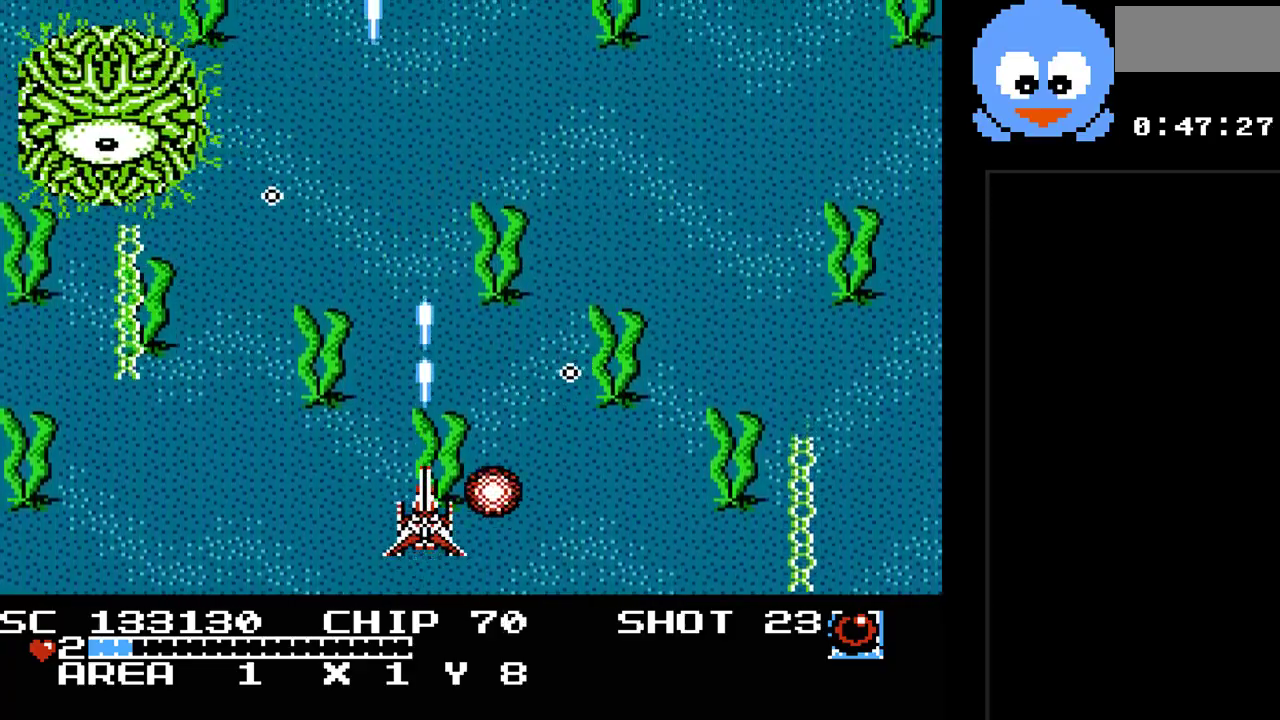
{"buttons": ["Y", "DPAD_RIGHT"], "events": [[100, "DPAD_UP", "down"], [483, "DPAD_RIGHT", "down"], [483, "DPAD_UP", "up"]]}
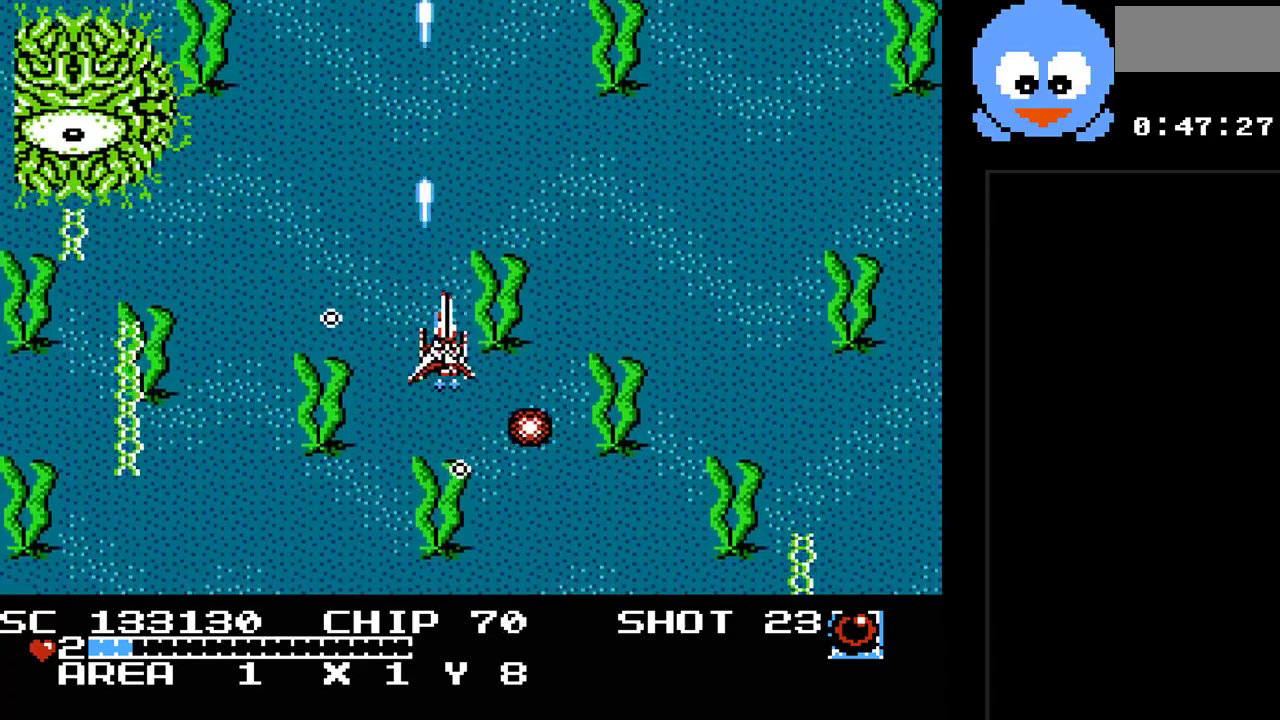
{"buttons": ["Y", "DPAD_DOWN", "DPAD_RIGHT"], "events": [[167, "DPAD_DOWN", "down"]]}
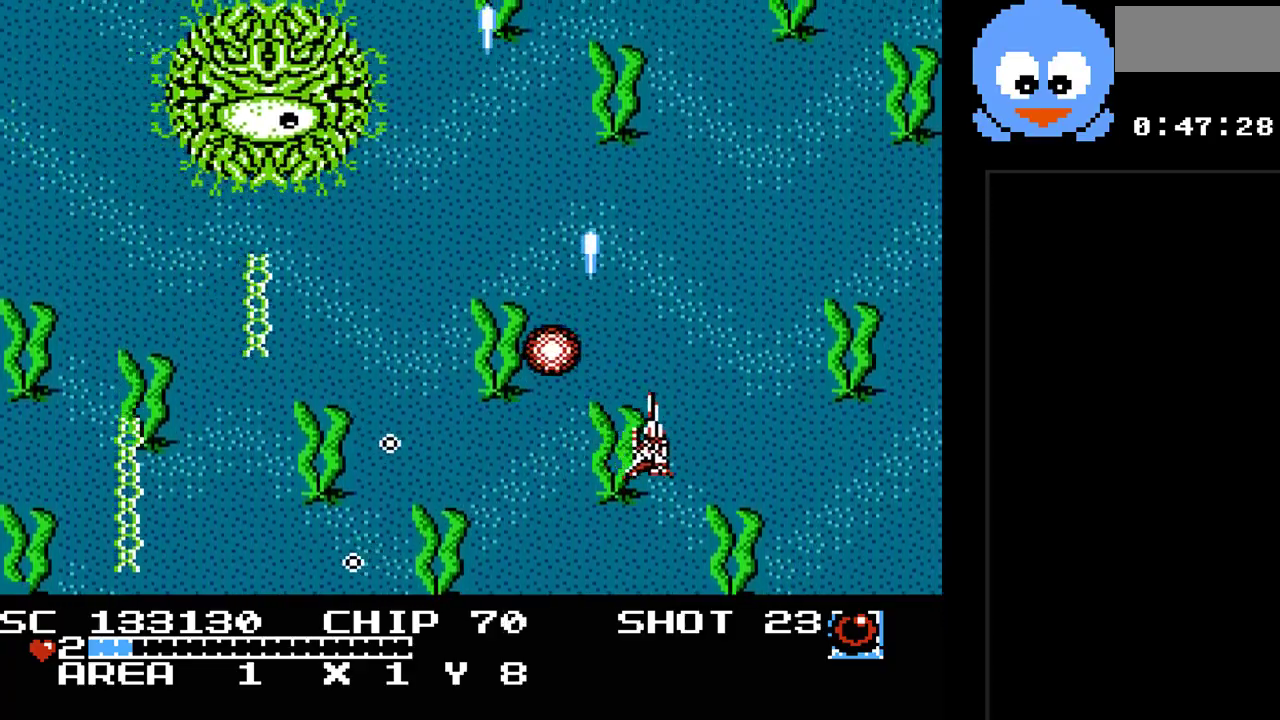
{"buttons": ["Y", "DPAD_DOWN"], "events": [[183, "DPAD_DOWN", "up"], [350, "DPAD_RIGHT", "up"], [433, "DPAD_DOWN", "down"]]}